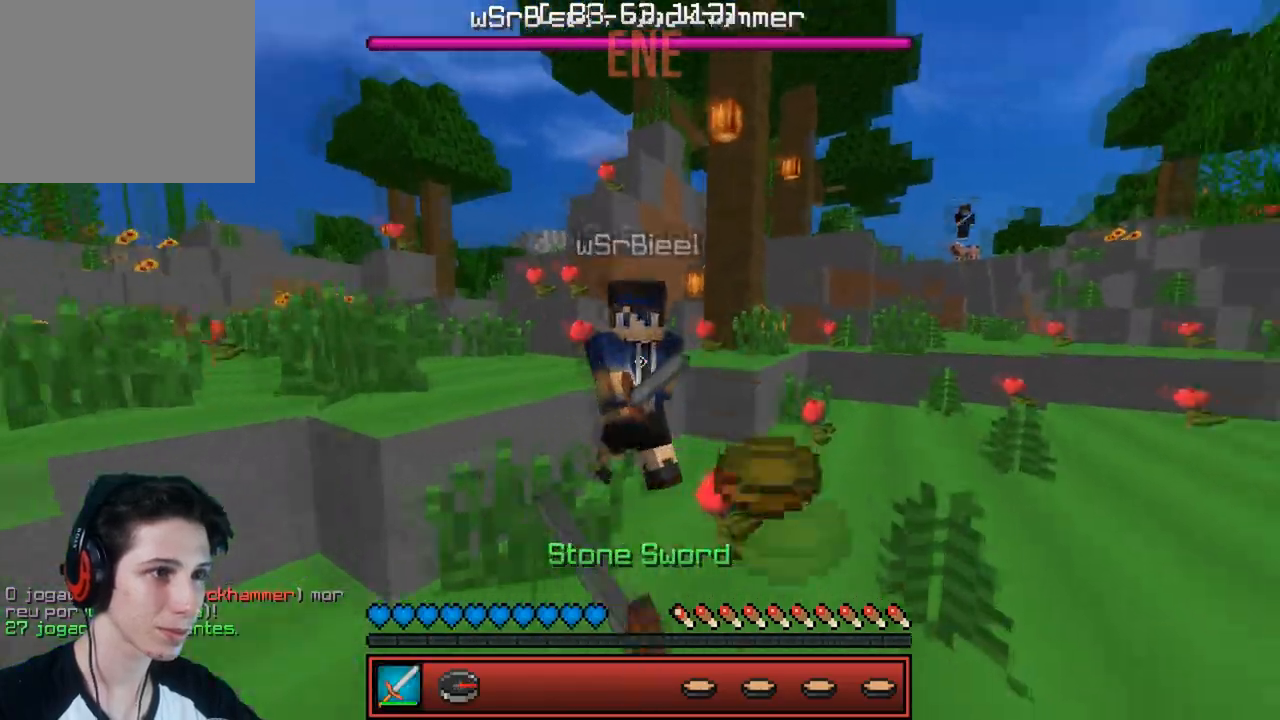
Gameplay with keyboard; each line is a JSON object with the keys held at the frame after it. "events" lists presses ("down") and releases ("up") of "a", "d", "s" and "w" between this image and that frame as [ms after this image, input, new state], when the widget could be followed in between. No other keys are recorded. Mouse input is not recorded.
{"keys": ["w"], "events": [[67, "a", "down"], [383, "a", "up"]]}
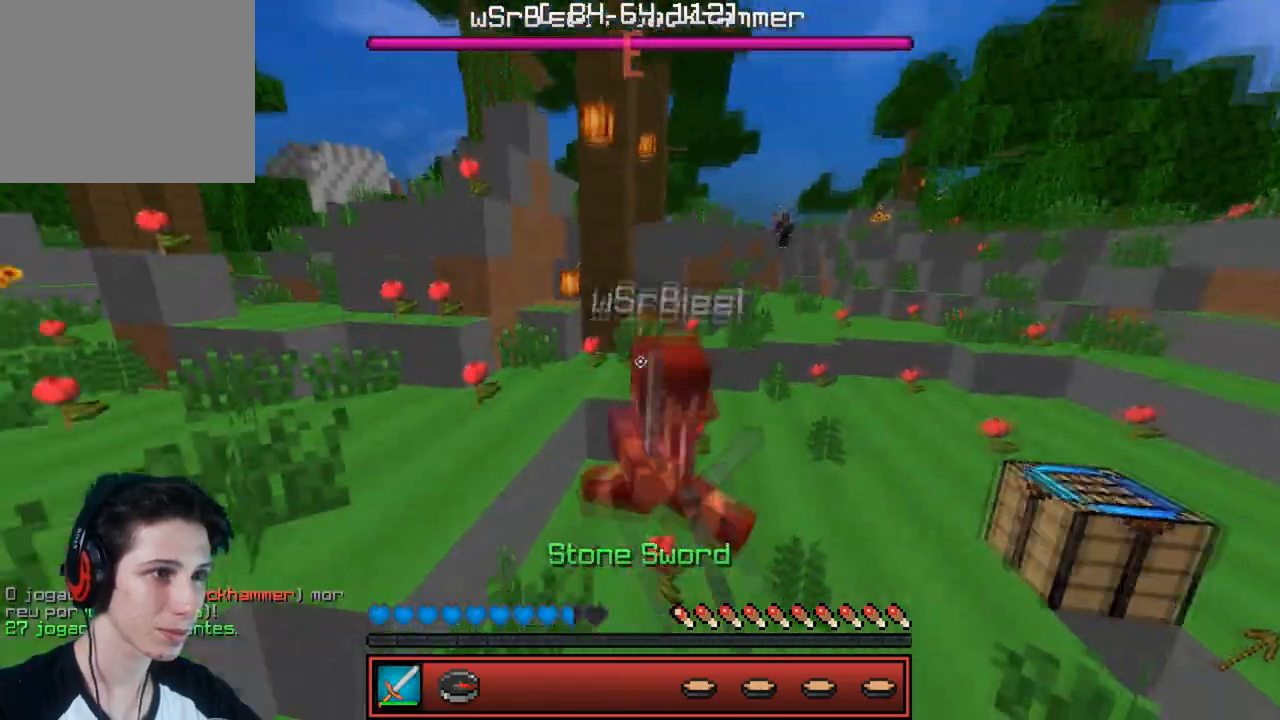
{"keys": ["w"], "events": []}
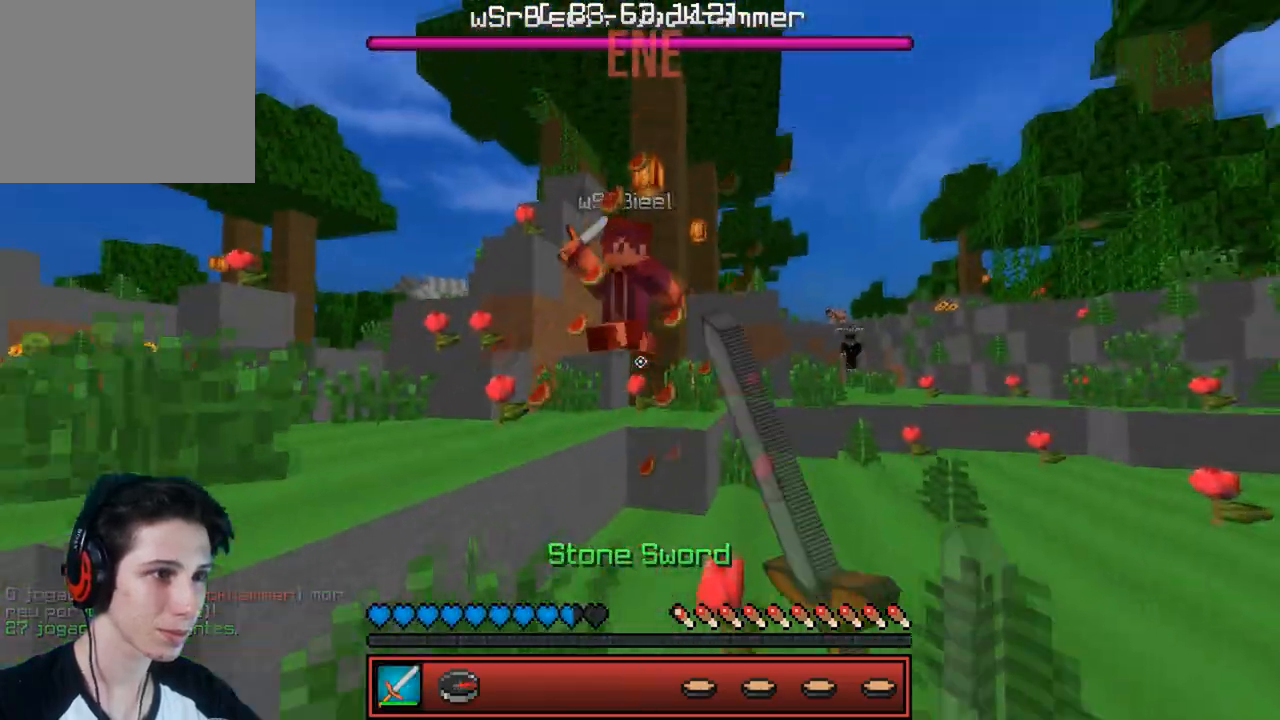
{"keys": ["a", "w"], "events": [[100, "a", "down"]]}
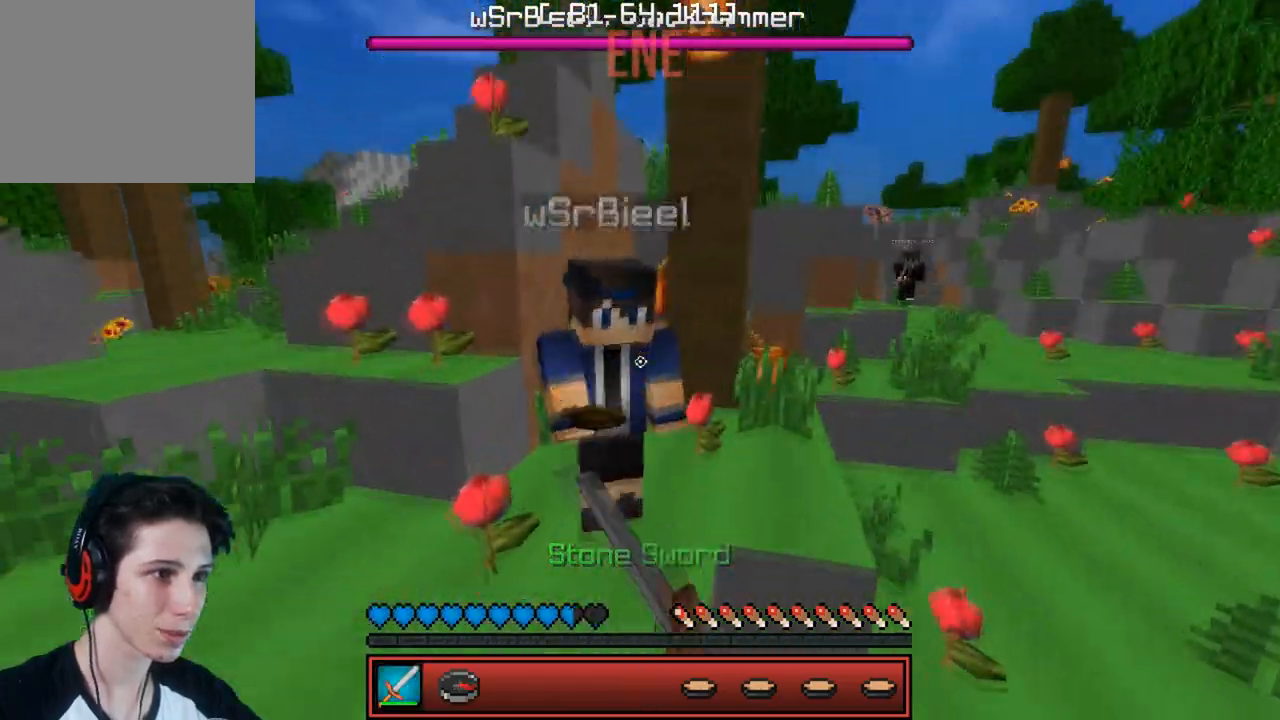
{"keys": ["a", "w"], "events": []}
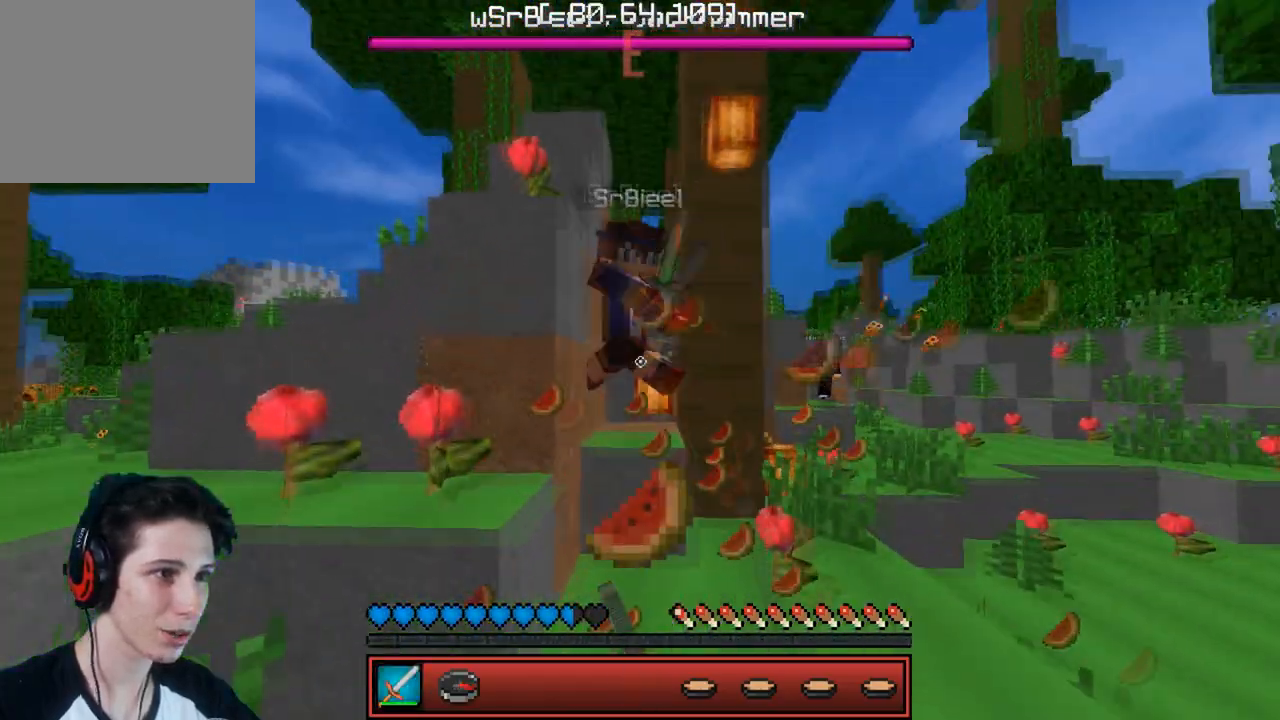
{"keys": ["a"], "events": [[183, "a", "up"], [250, "d", "down"], [417, "d", "up"], [483, "a", "down"], [500, "w", "up"]]}
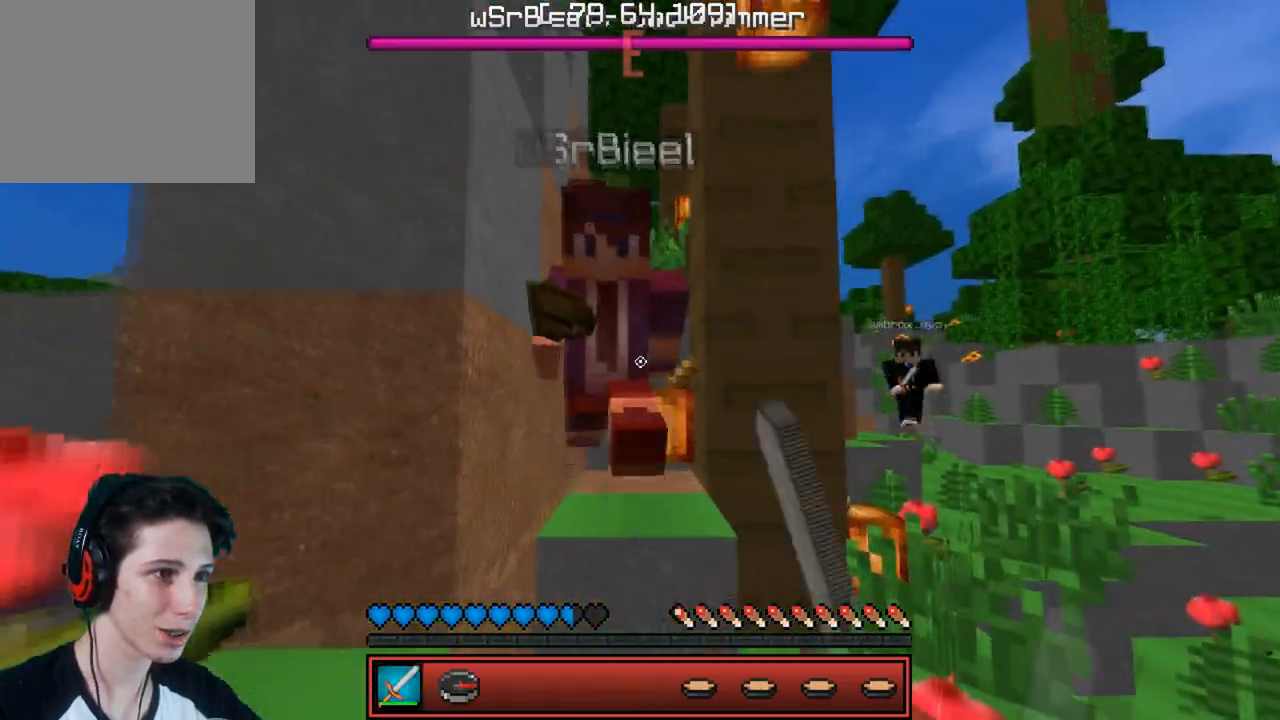
{"keys": ["a", "s"], "events": [[150, "s", "down"]]}
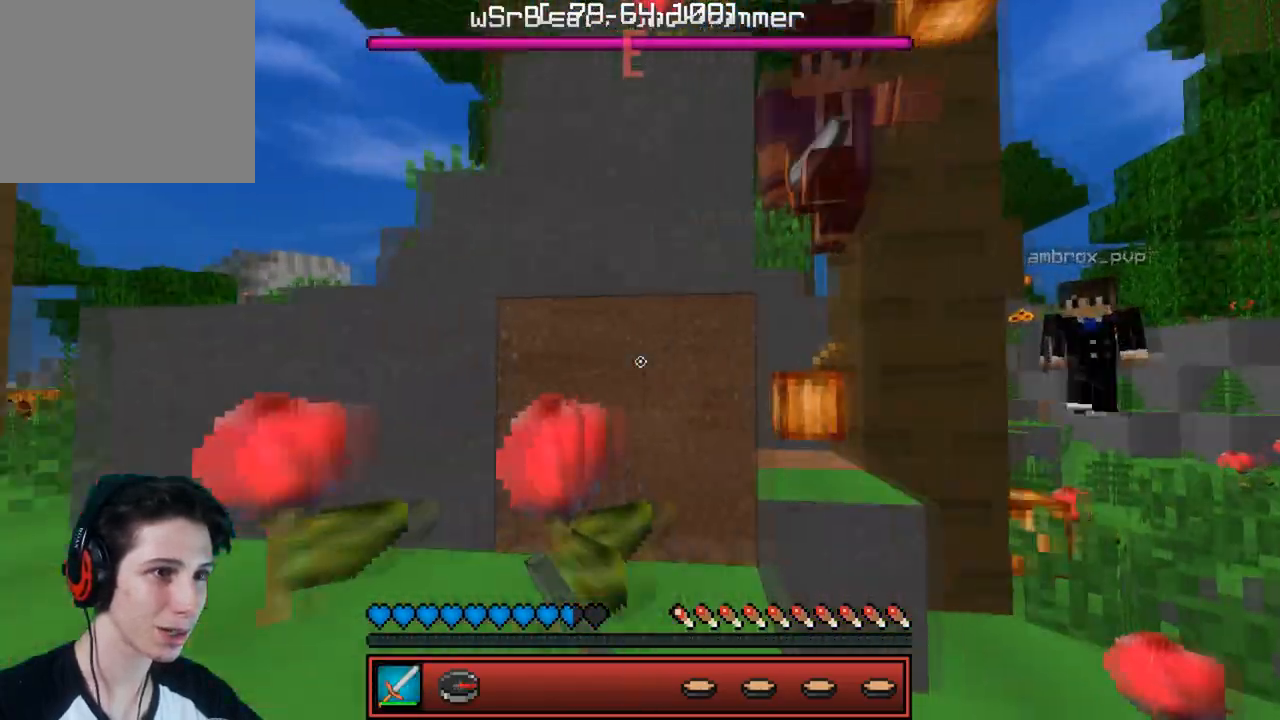
{"keys": [], "events": [[133, "s", "up"], [150, "a", "up"]]}
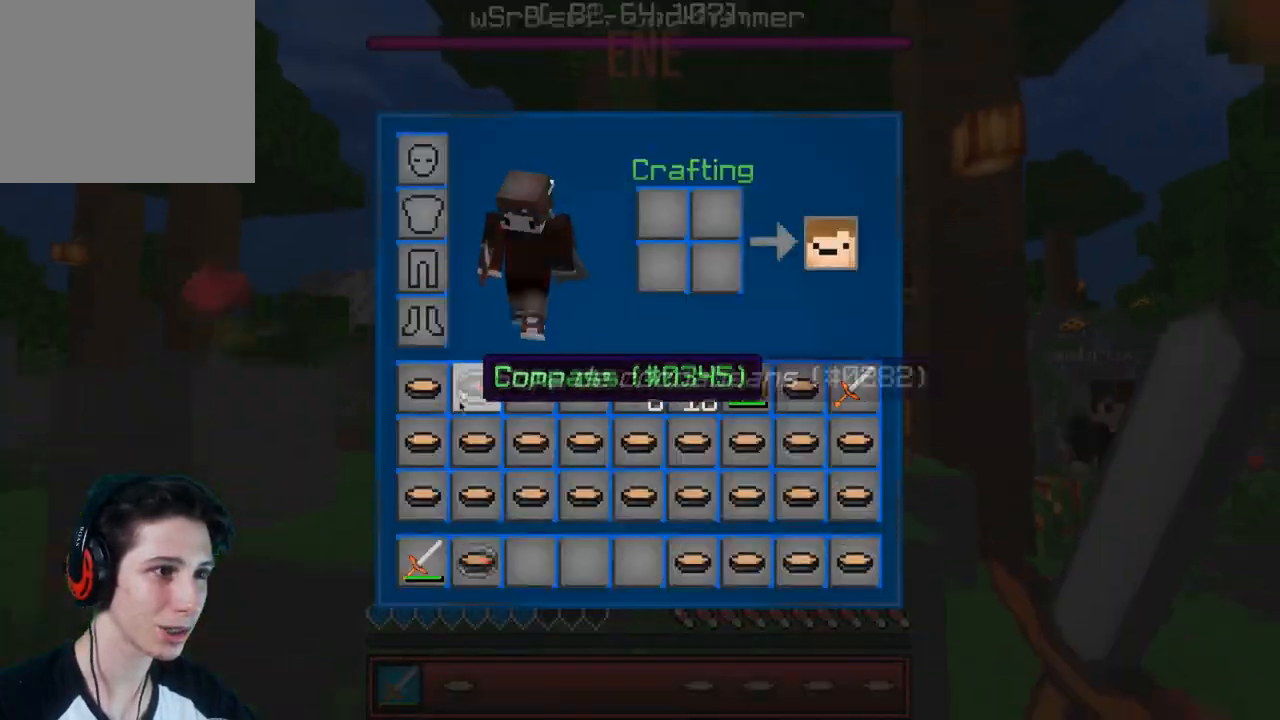
{"keys": [], "events": []}
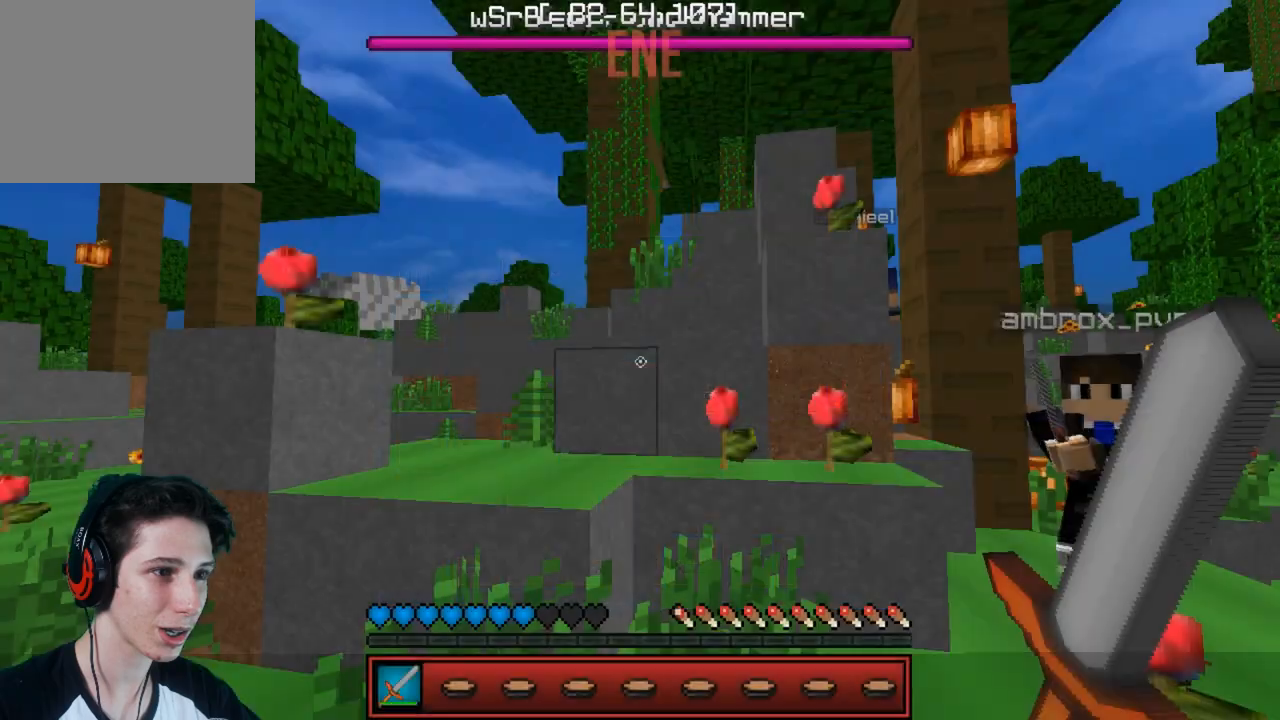
{"keys": ["w"], "events": [[200, "w", "down"]]}
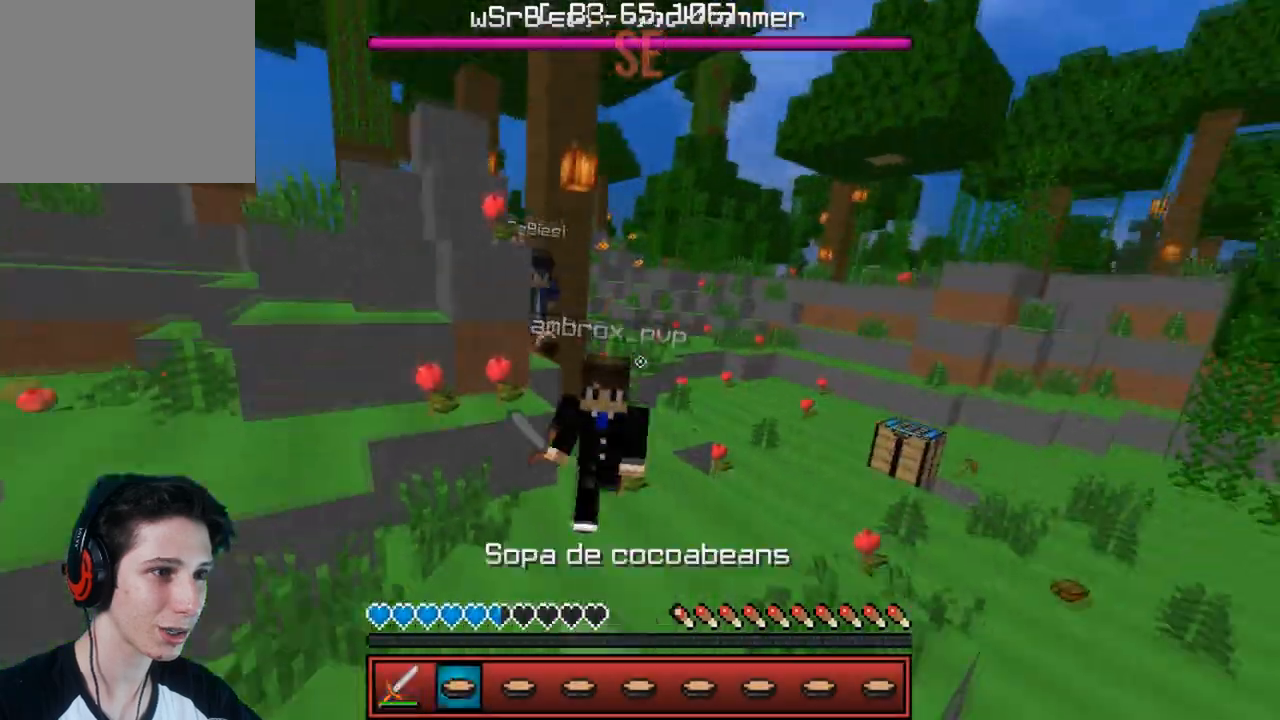
{"keys": ["w"], "events": []}
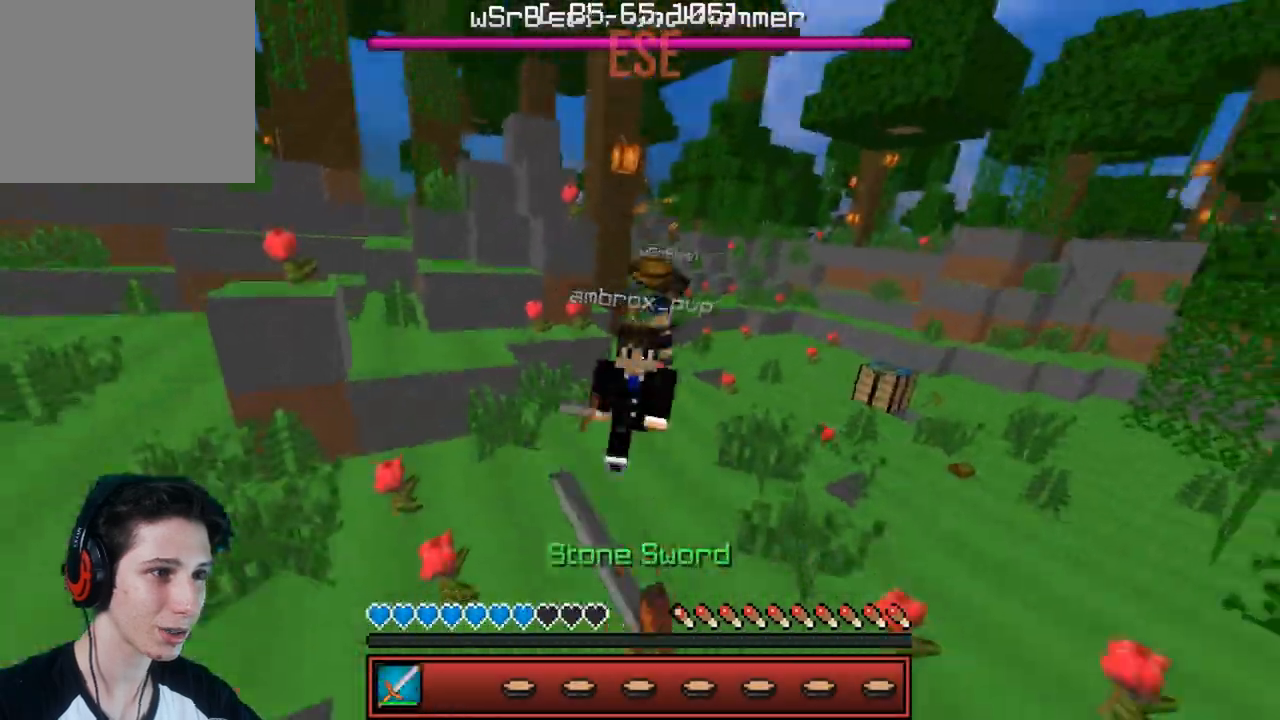
{"keys": ["w"], "events": []}
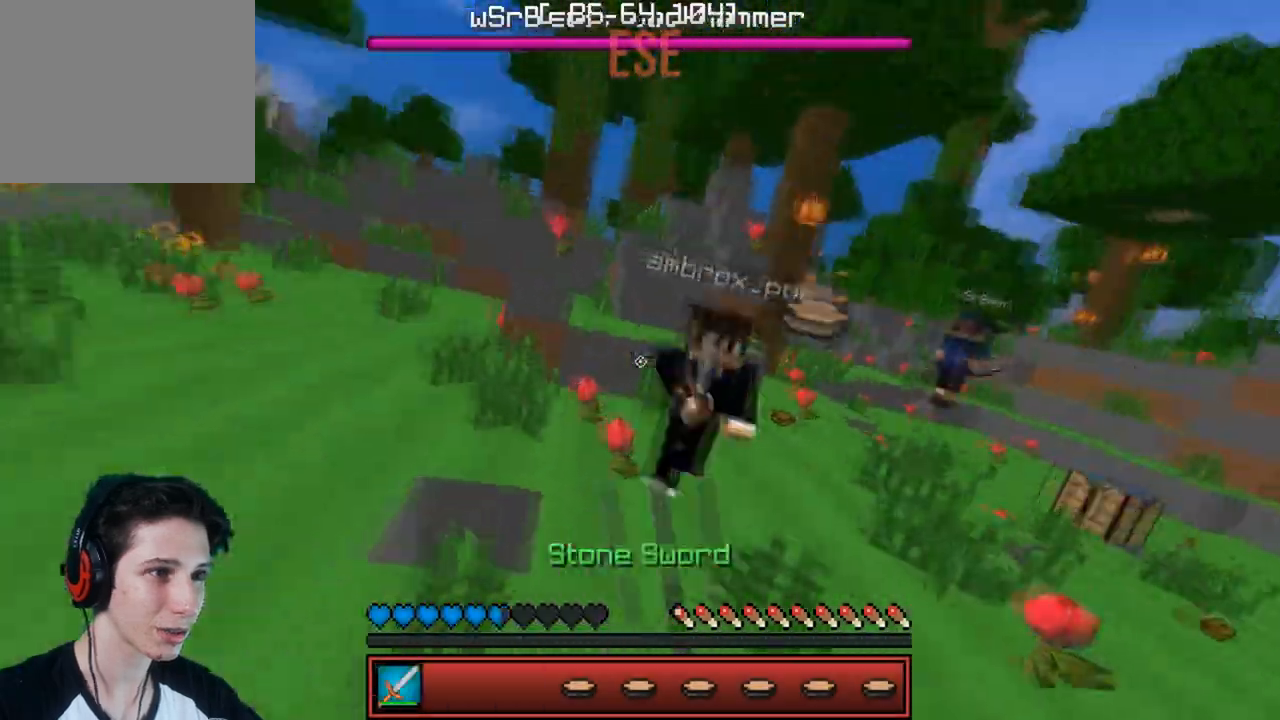
{"keys": ["w"], "events": []}
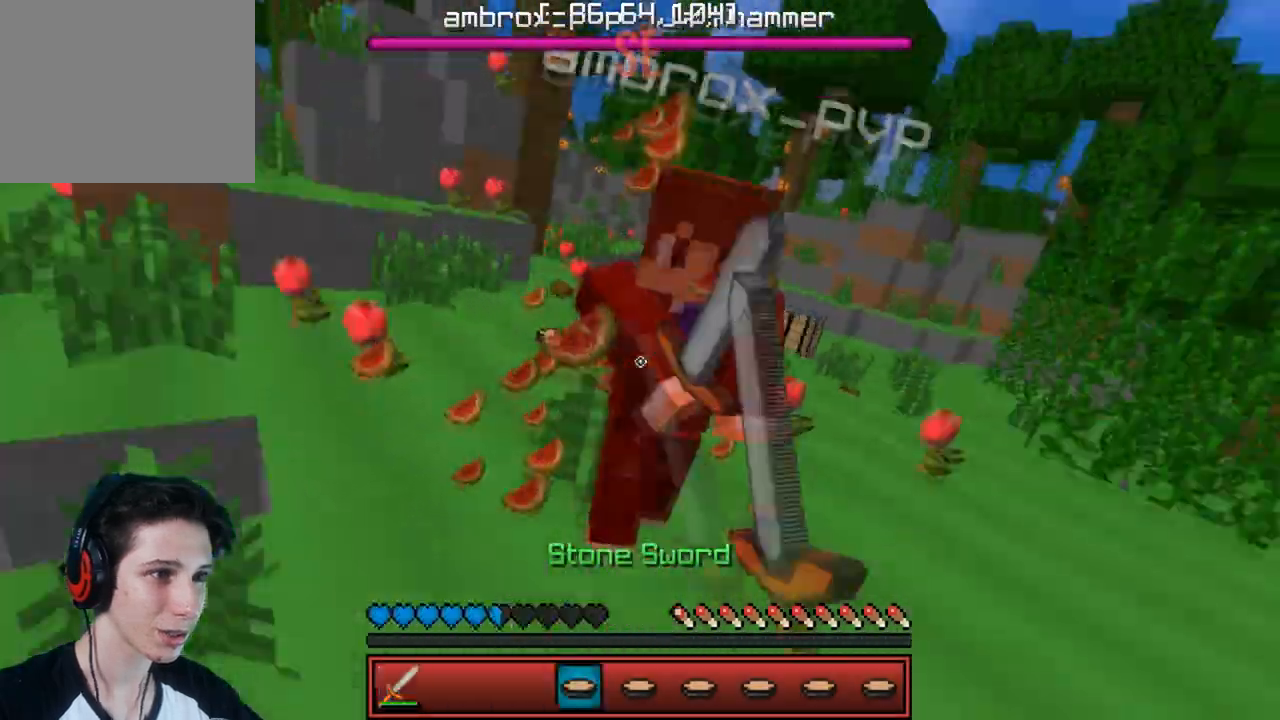
{"keys": ["w"], "events": []}
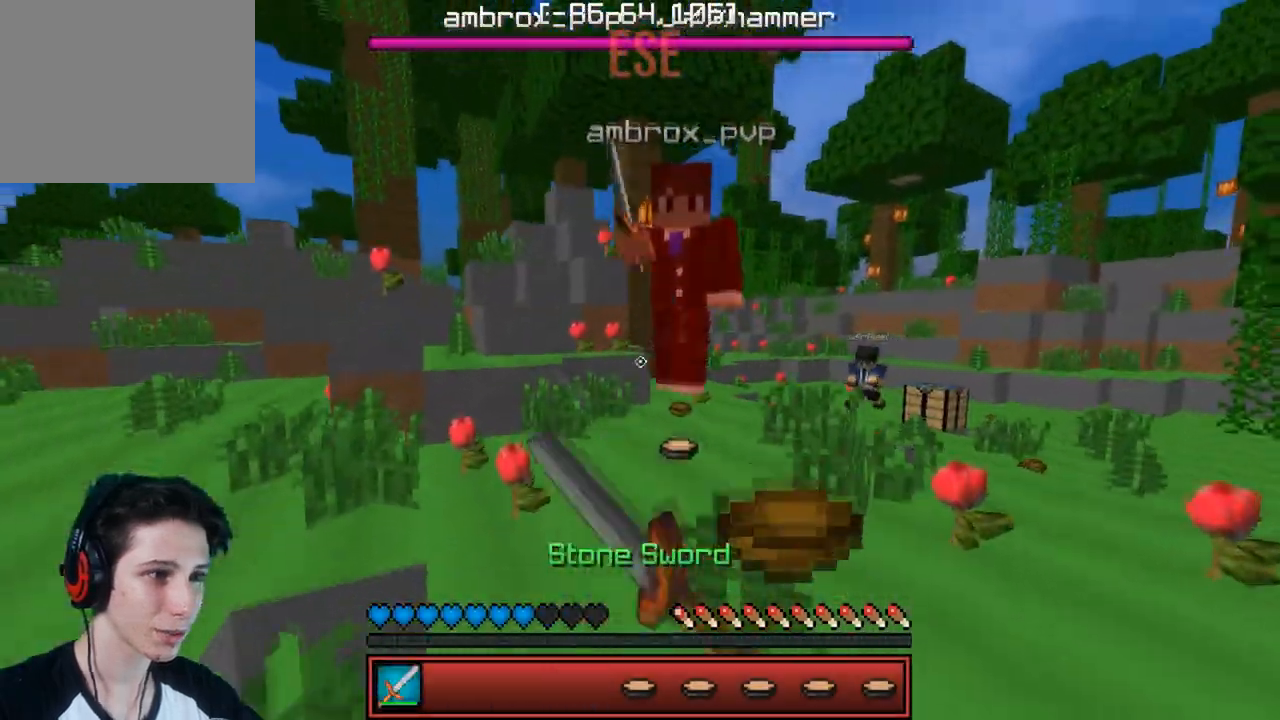
{"keys": ["w"], "events": []}
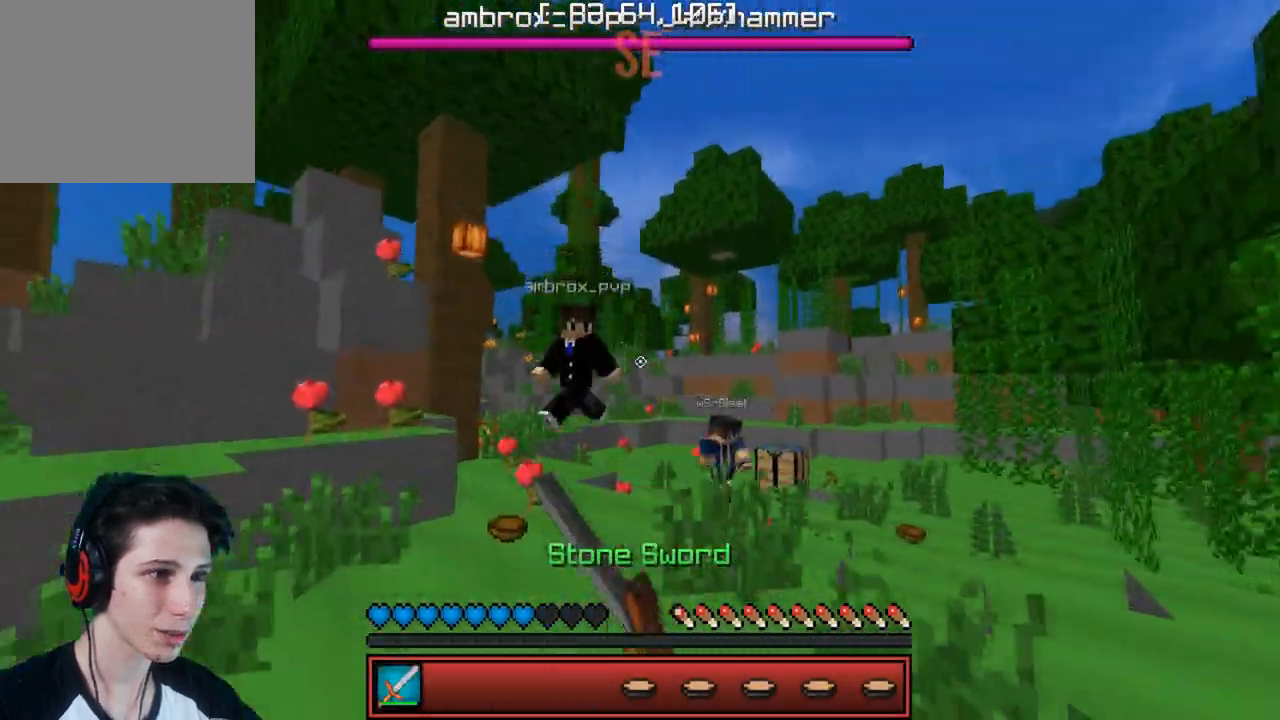
{"keys": ["a", "w"], "events": [[50, "a", "down"]]}
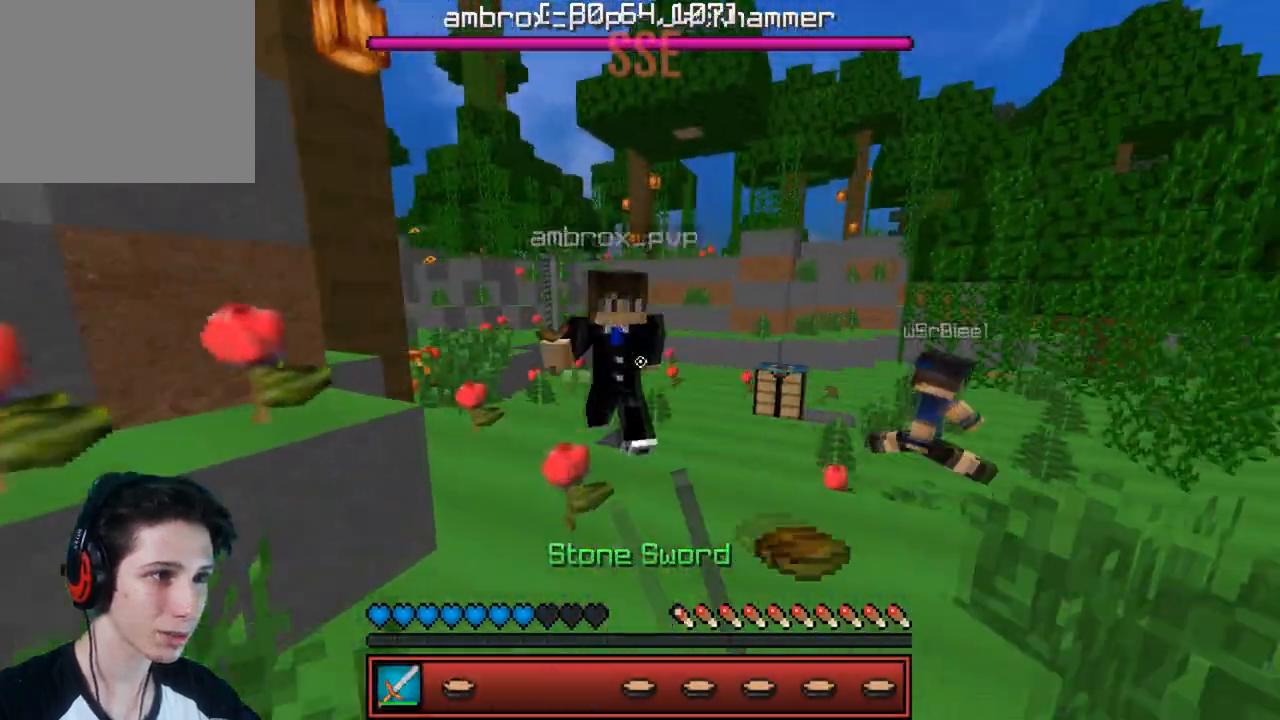
{"keys": ["w"], "events": [[483, "a", "up"]]}
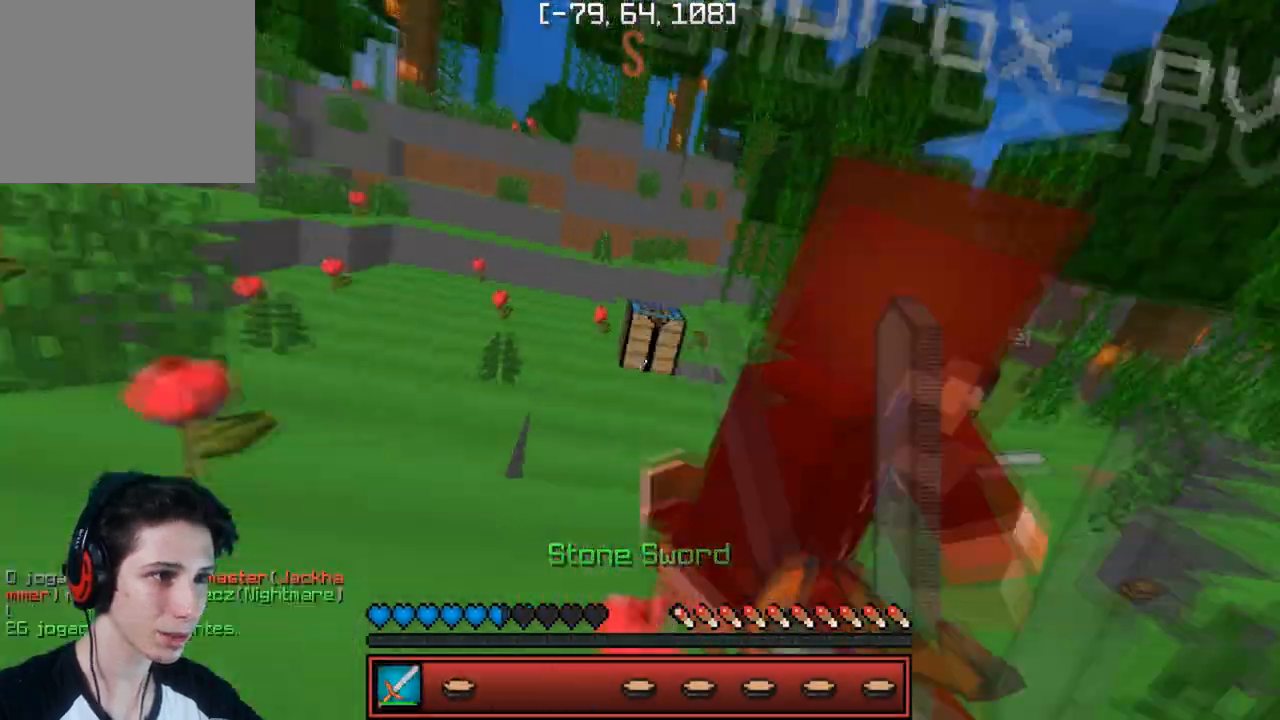
{"keys": ["w"], "events": [[50, "d", "down"], [350, "d", "up"]]}
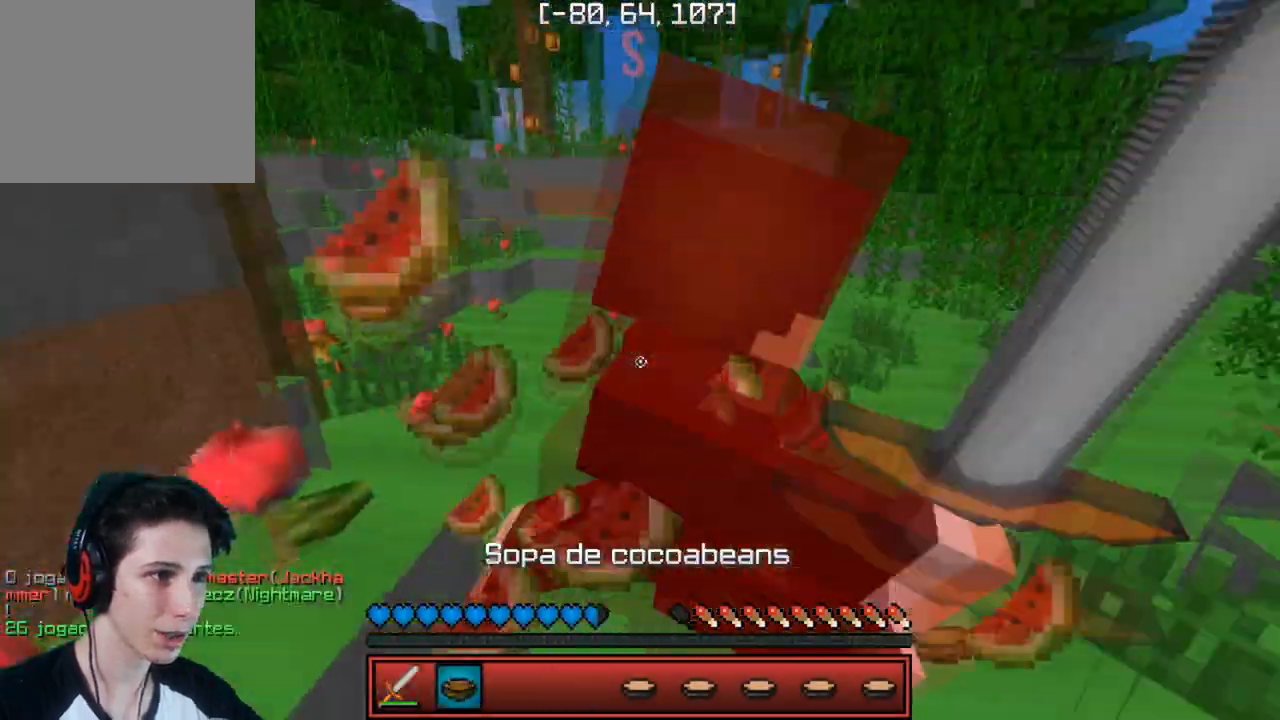
{"keys": ["w"], "events": []}
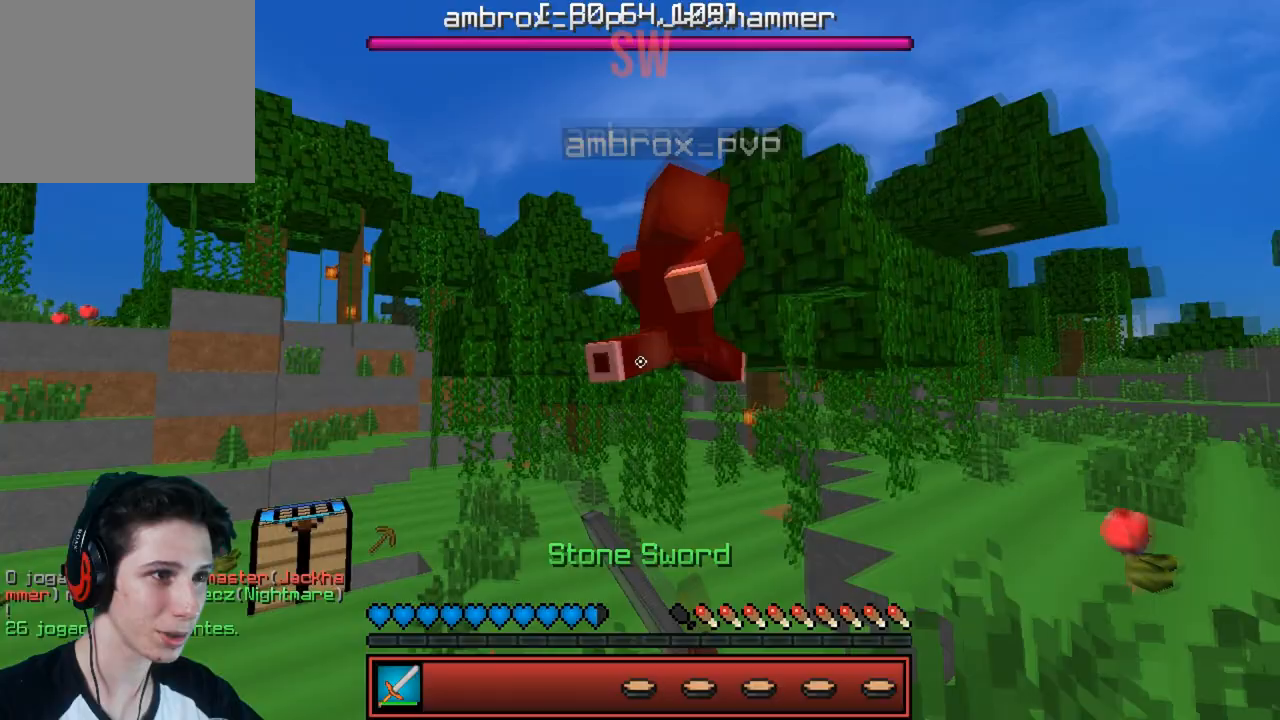
{"keys": ["w"], "events": []}
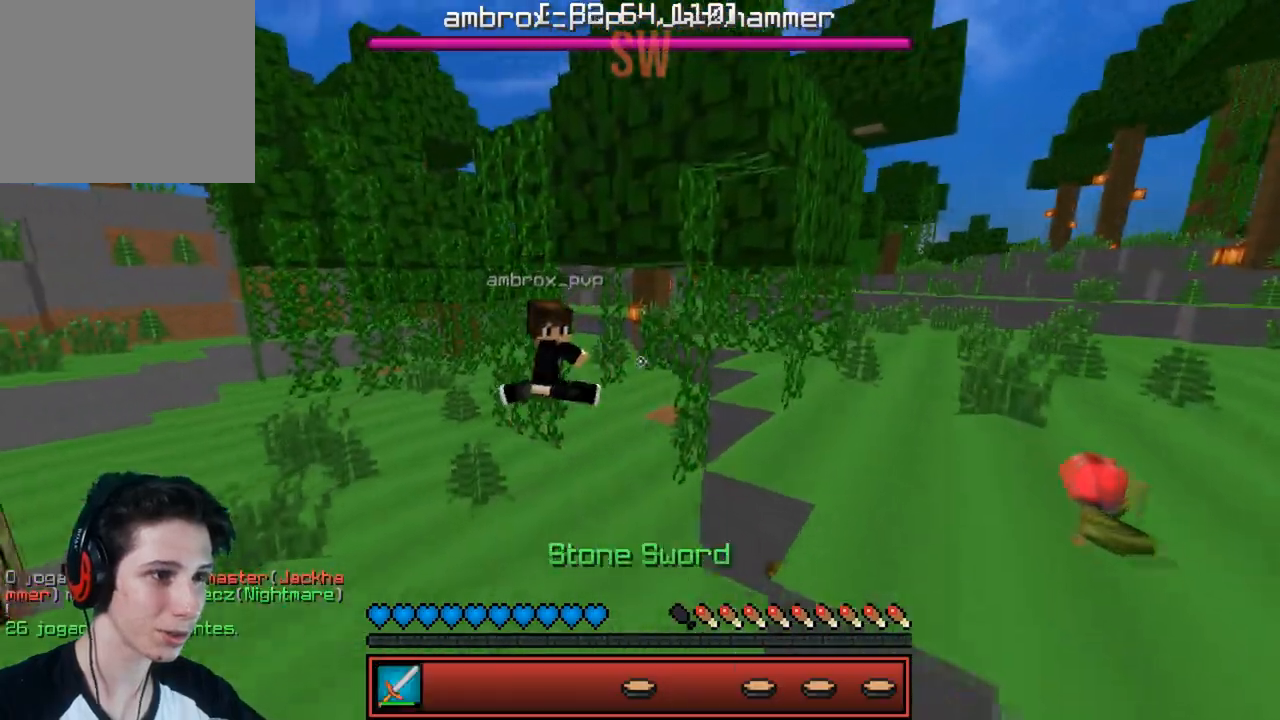
{"keys": ["w"], "events": []}
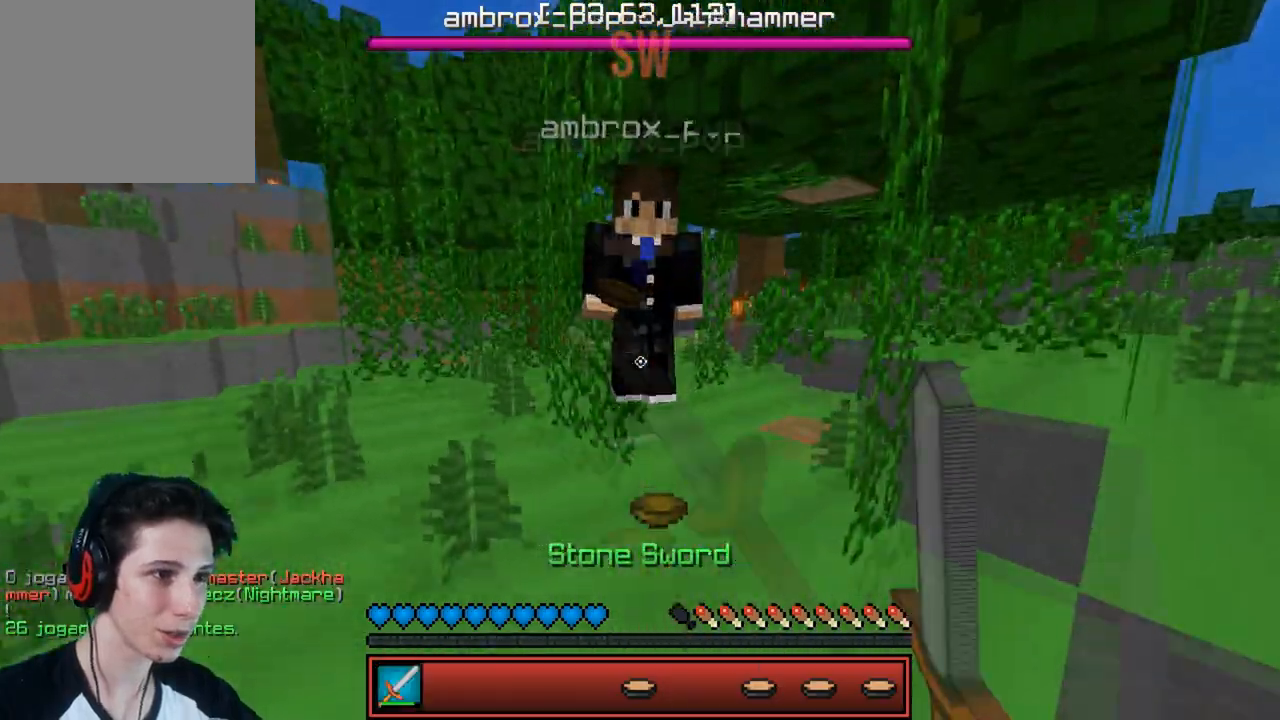
{"keys": ["w"], "events": [[50, "d", "down"], [450, "d", "up"]]}
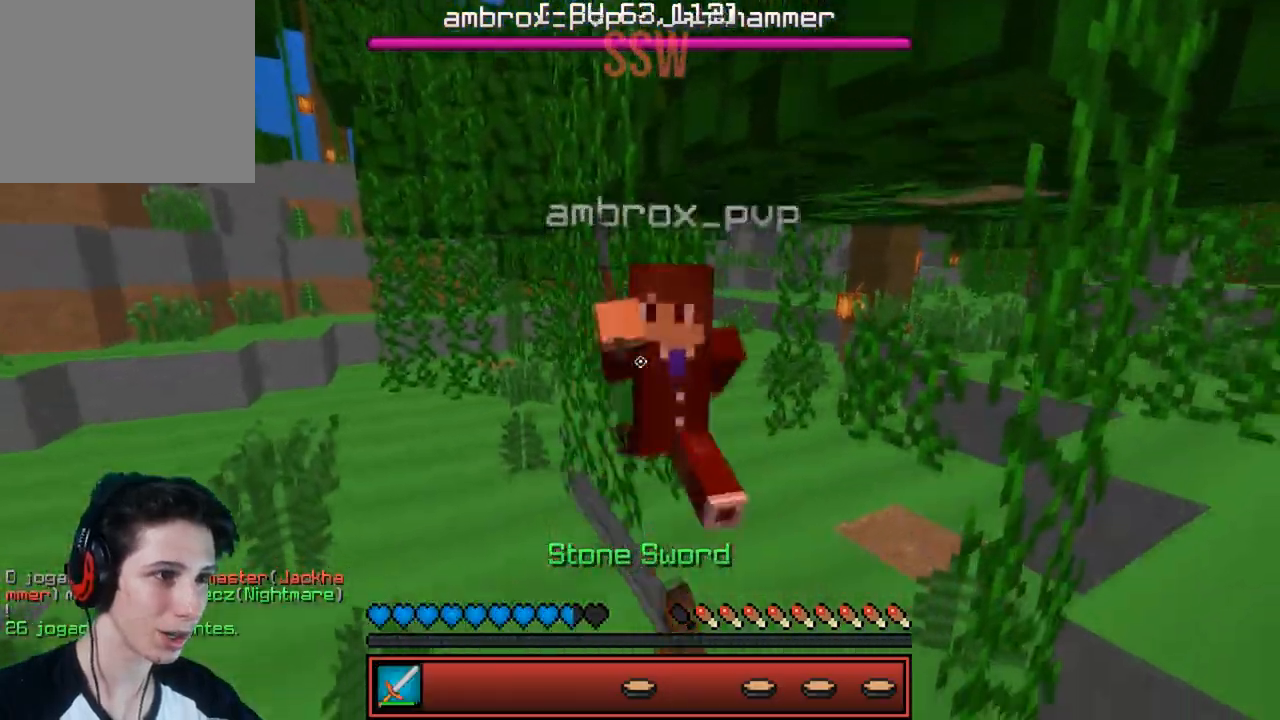
{"keys": ["w"], "events": []}
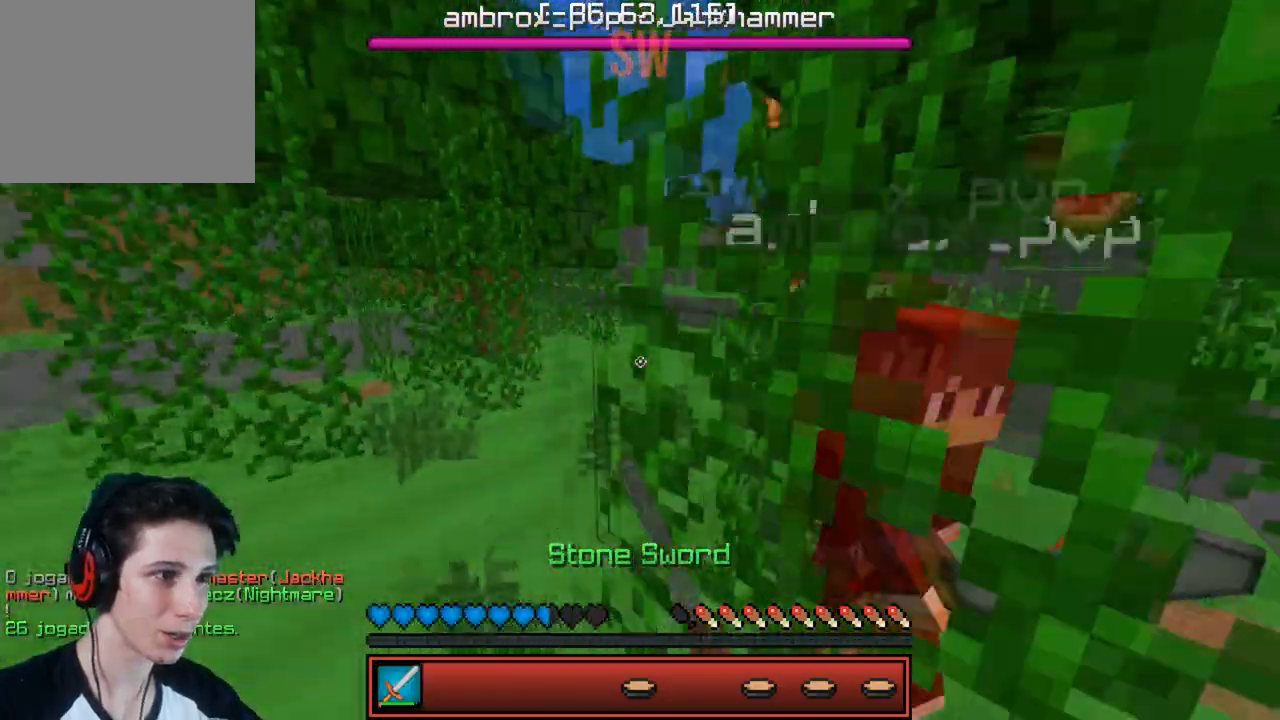
{"keys": ["w"], "events": [[117, "a", "down"], [450, "a", "up"]]}
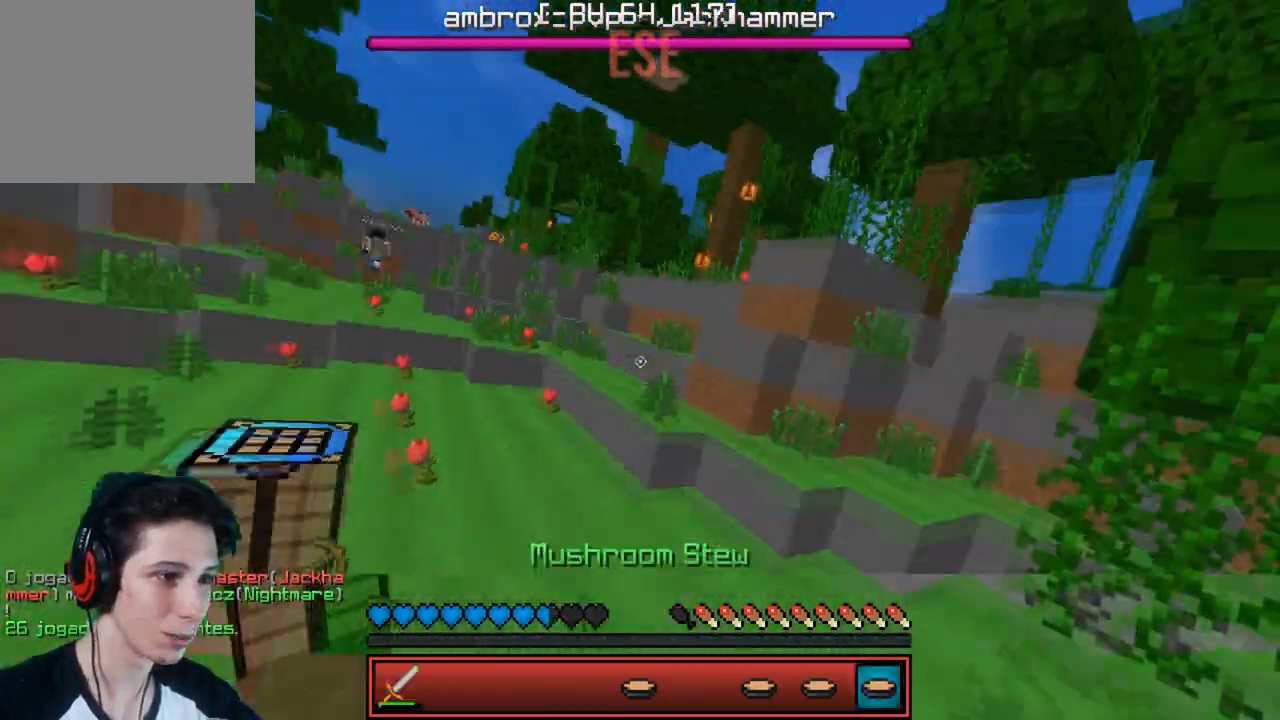
{"keys": ["a", "w"], "events": [[483, "a", "down"]]}
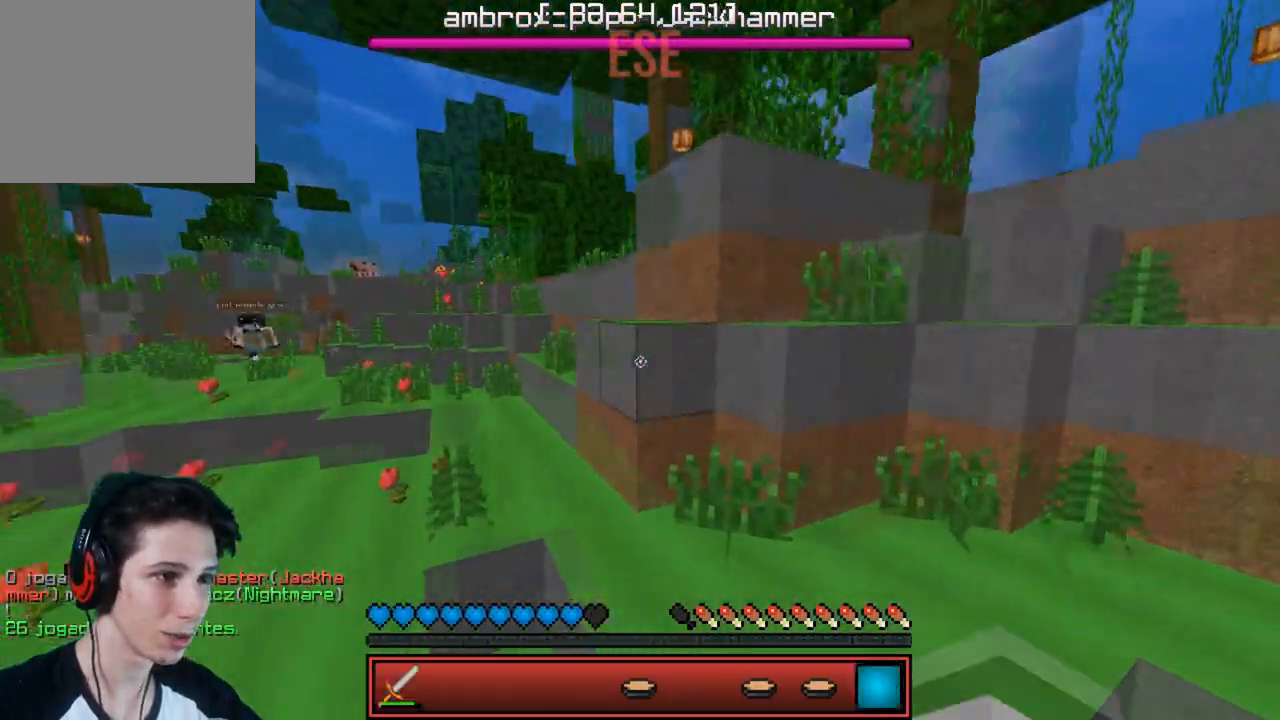
{"keys": ["a", "w"], "events": [[117, "a", "up"], [250, "a", "down"]]}
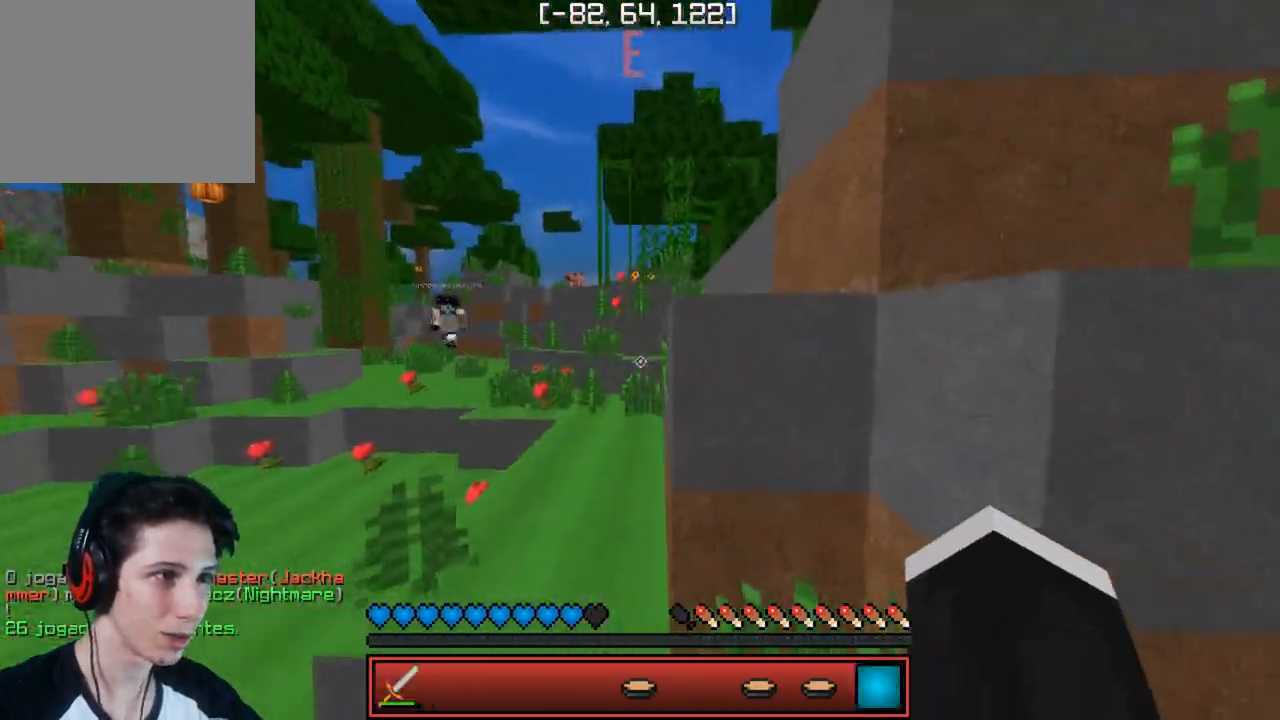
{"keys": ["w"], "events": [[250, "a", "up"]]}
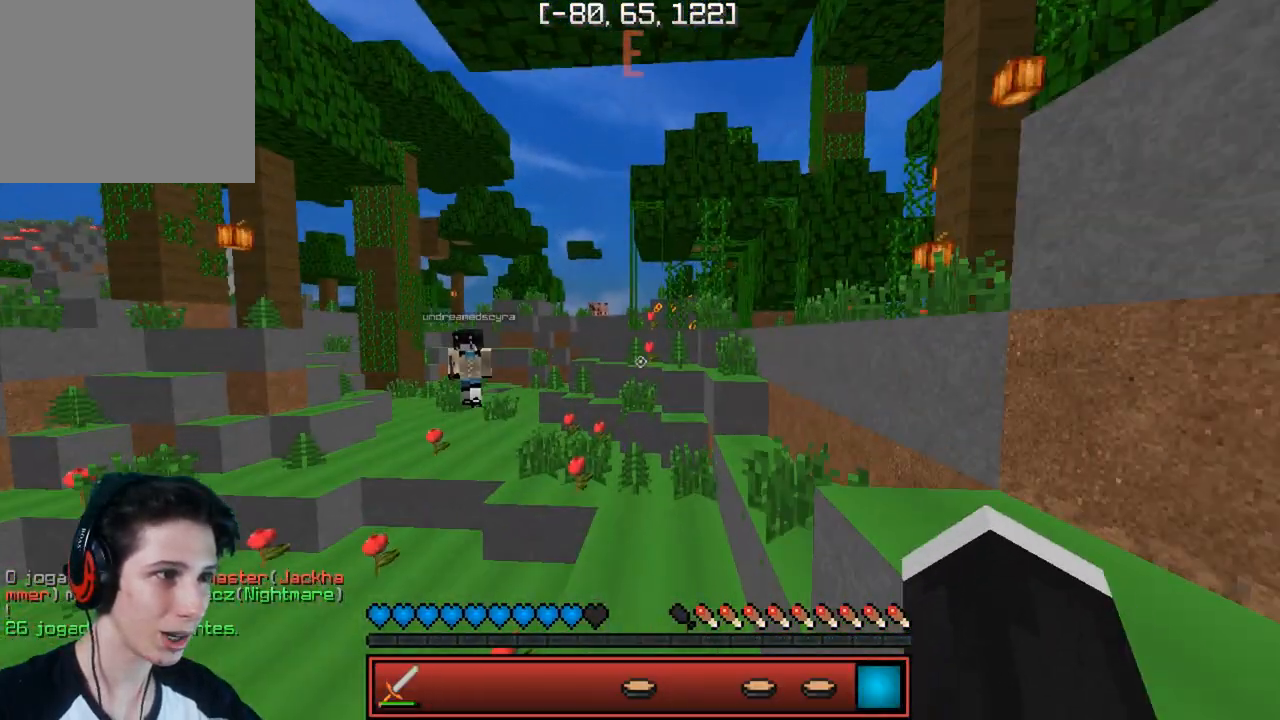
{"keys": ["w"], "events": []}
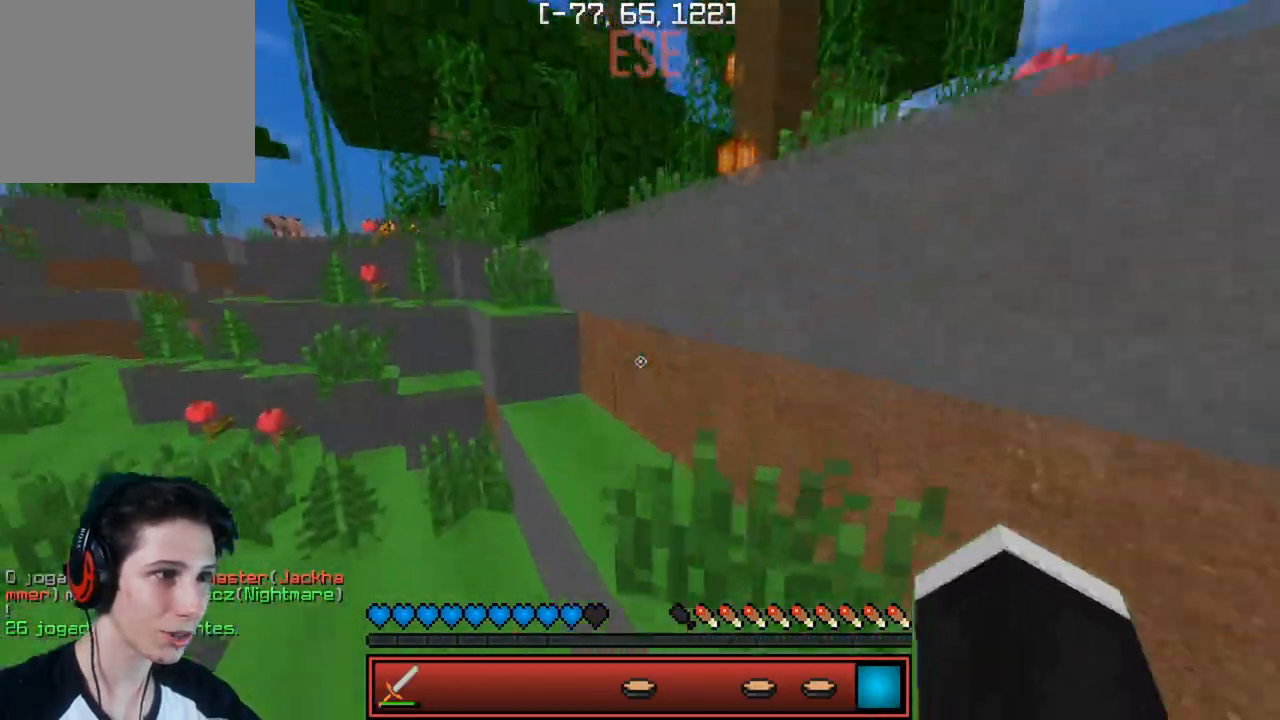
{"keys": ["w"], "events": [[50, "a", "down"], [200, "a", "up"]]}
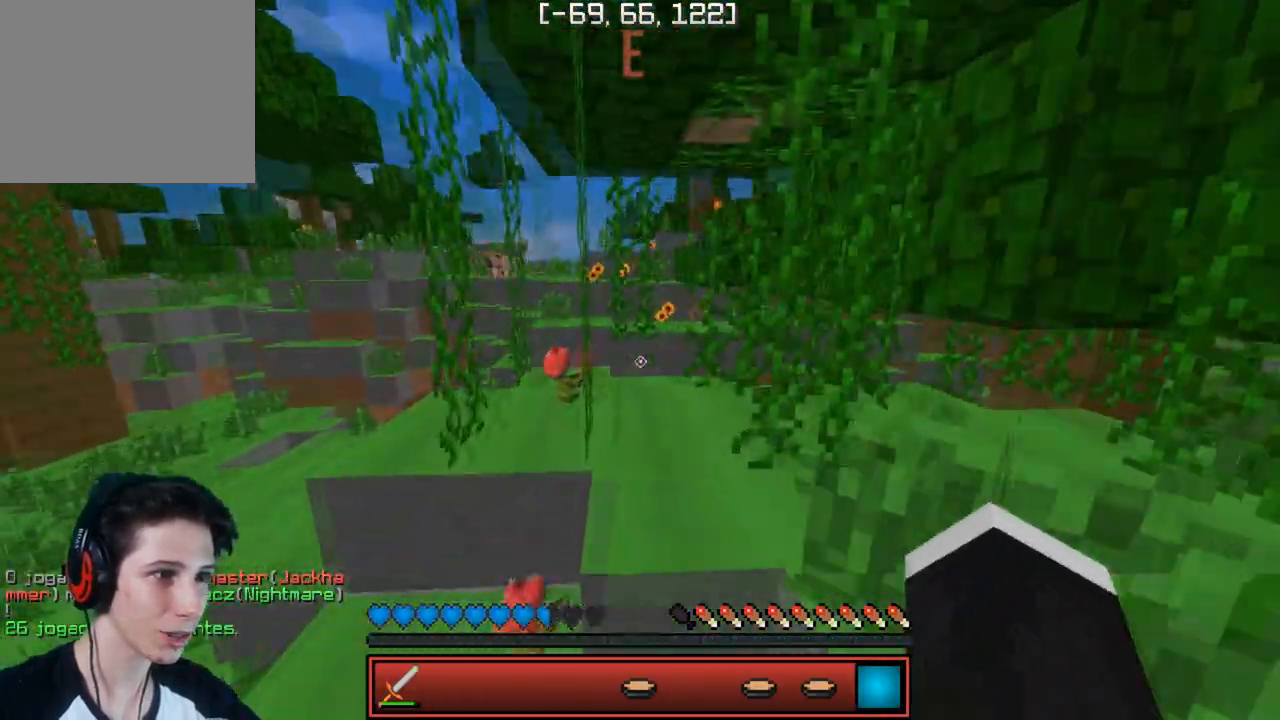
{"keys": ["w"], "events": [[33, "a", "down"], [250, "a", "up"]]}